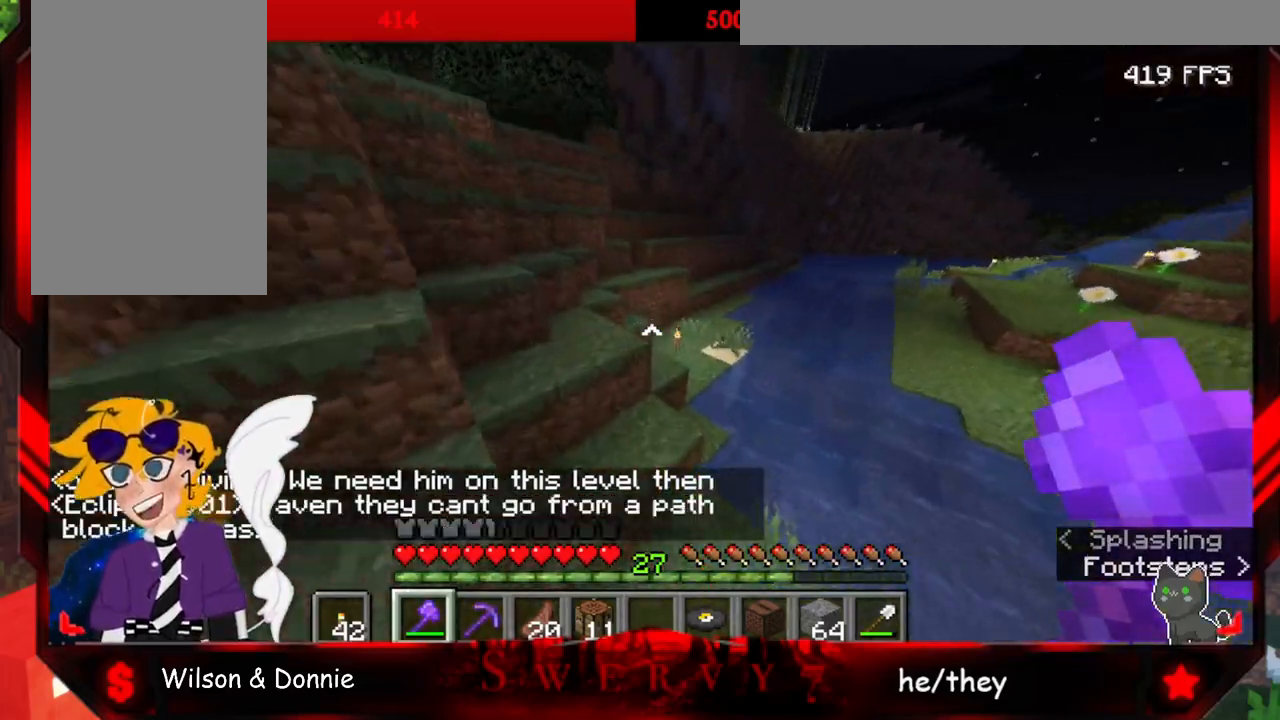
Gameplay with keyboard and mouse; each line is a JSON object with the keys and mouse buttons held at the frame after it. "events" lists presses ("down") and releases ("up") of "a", "d", "s", "space", "w", "mouse_left" and "mouse_right" between this image and that frame as [ms after this image, input, new state], when the widget could be followed in between. "mouse_left", "mouse_right" = the "left", "right" buttons of the "mouse" list. No other keys are recorded. Fast repeated clicks can show as one long hold. Mouse movement is not recorded.
{"keys": ["w"], "mouse": [], "events": [[467, "space", "up"]]}
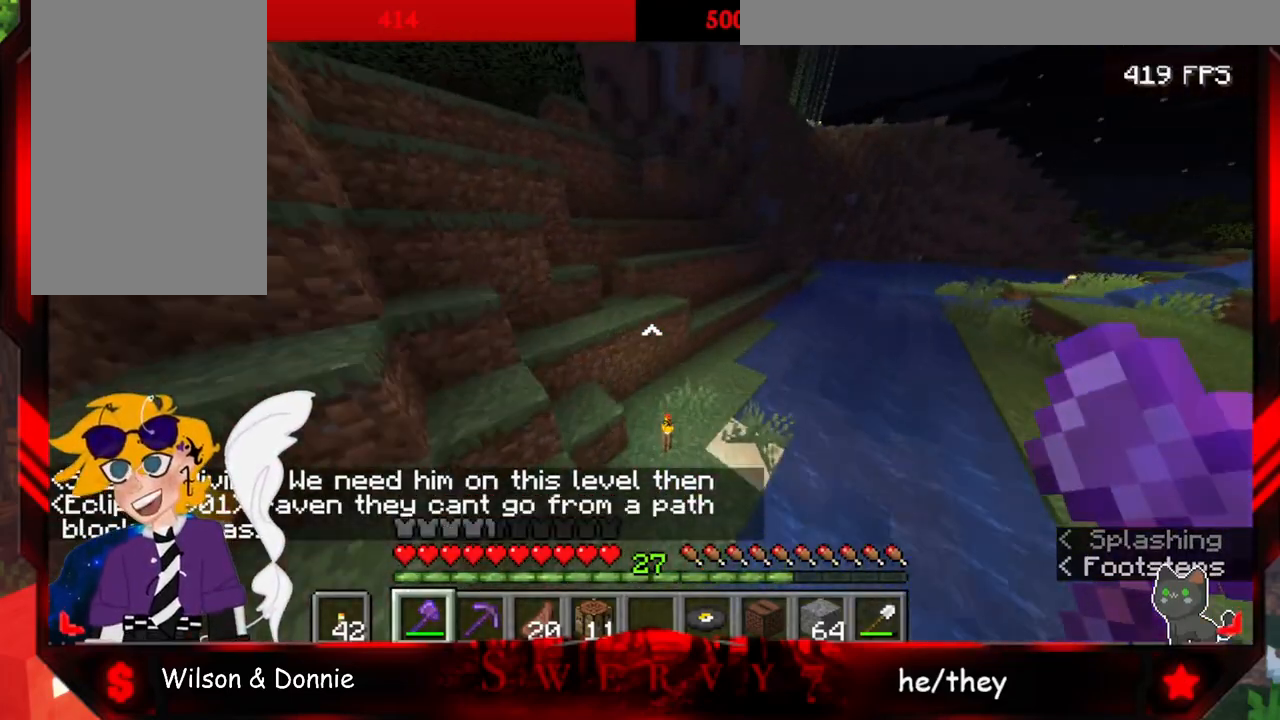
{"keys": ["a", "w"], "mouse": [], "events": [[317, "a", "down"]]}
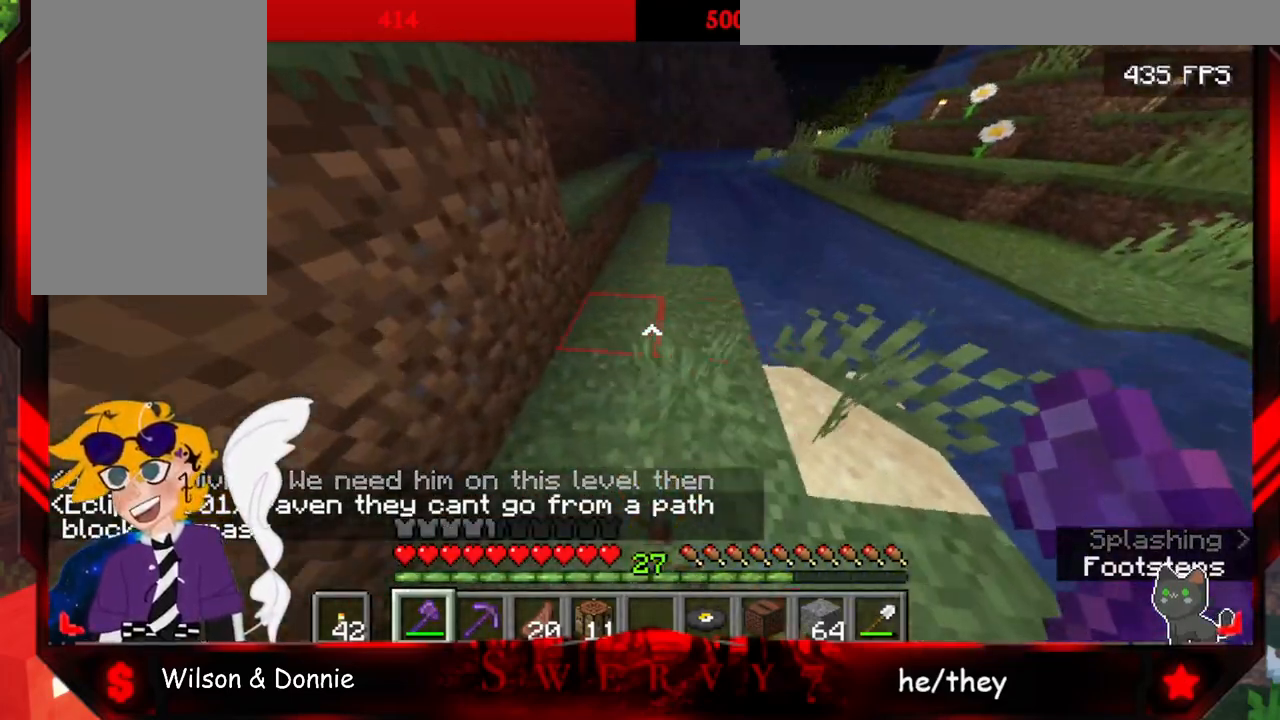
{"keys": ["a", "w"], "mouse": [], "events": []}
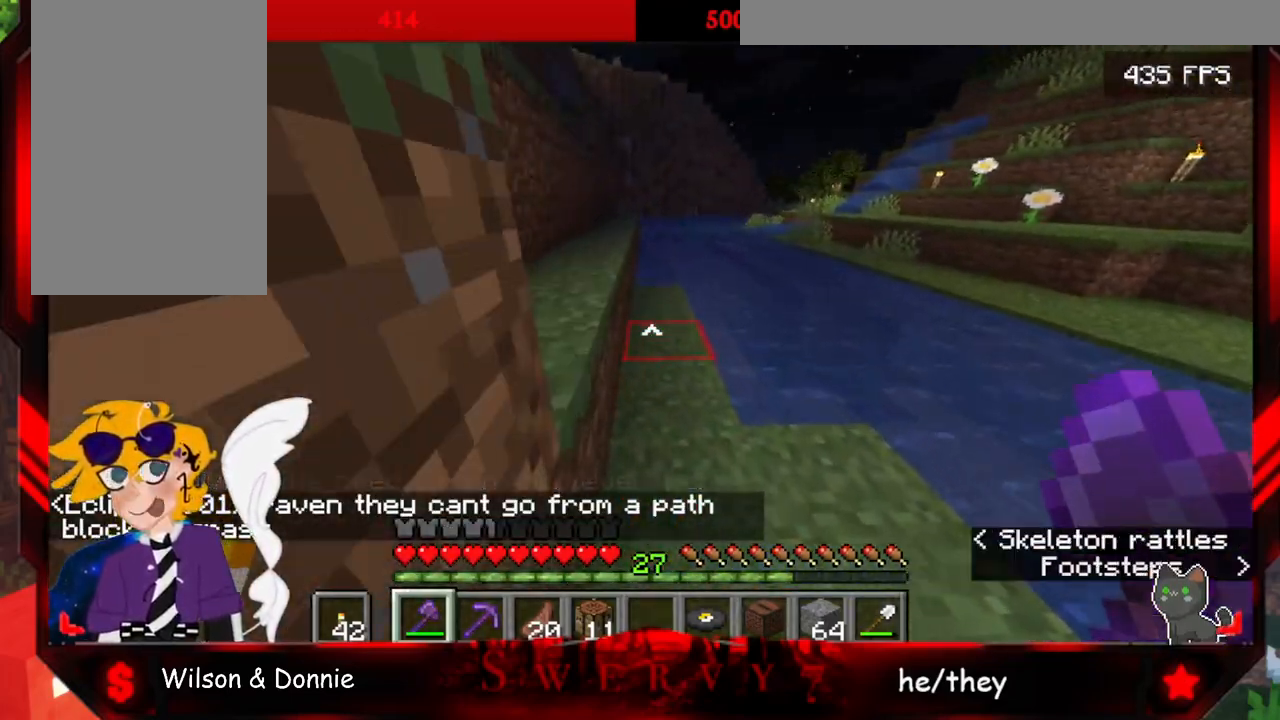
{"keys": ["w"], "mouse": [], "events": [[183, "a", "up"]]}
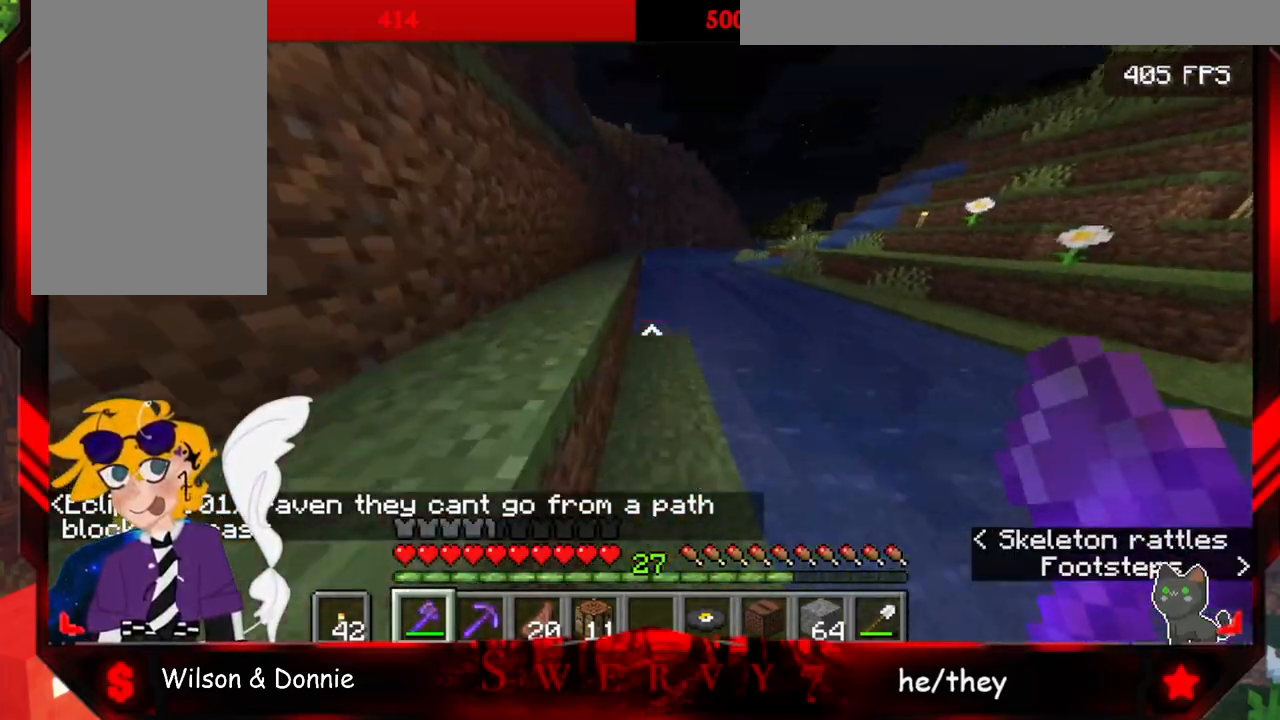
{"keys": ["a", "space", "w"], "mouse": [], "events": [[67, "space", "down"], [300, "a", "down"]]}
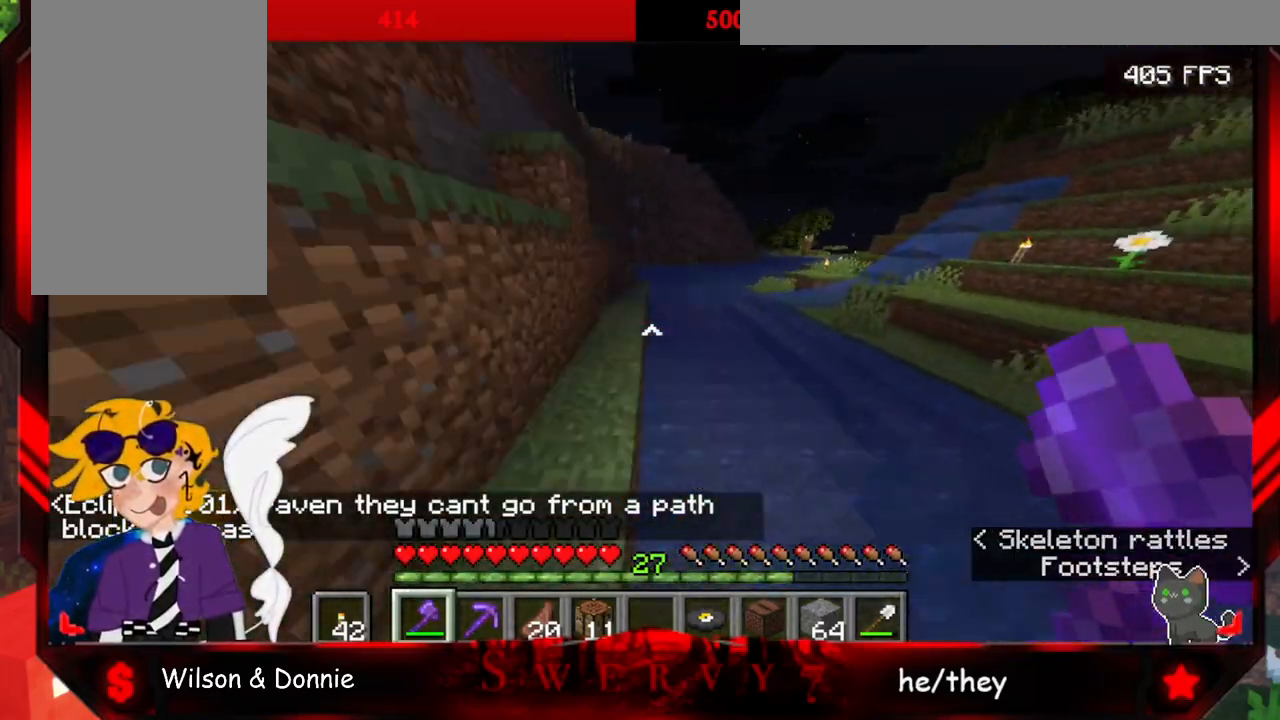
{"keys": ["w"], "mouse": [], "events": [[33, "space", "up"], [317, "a", "up"]]}
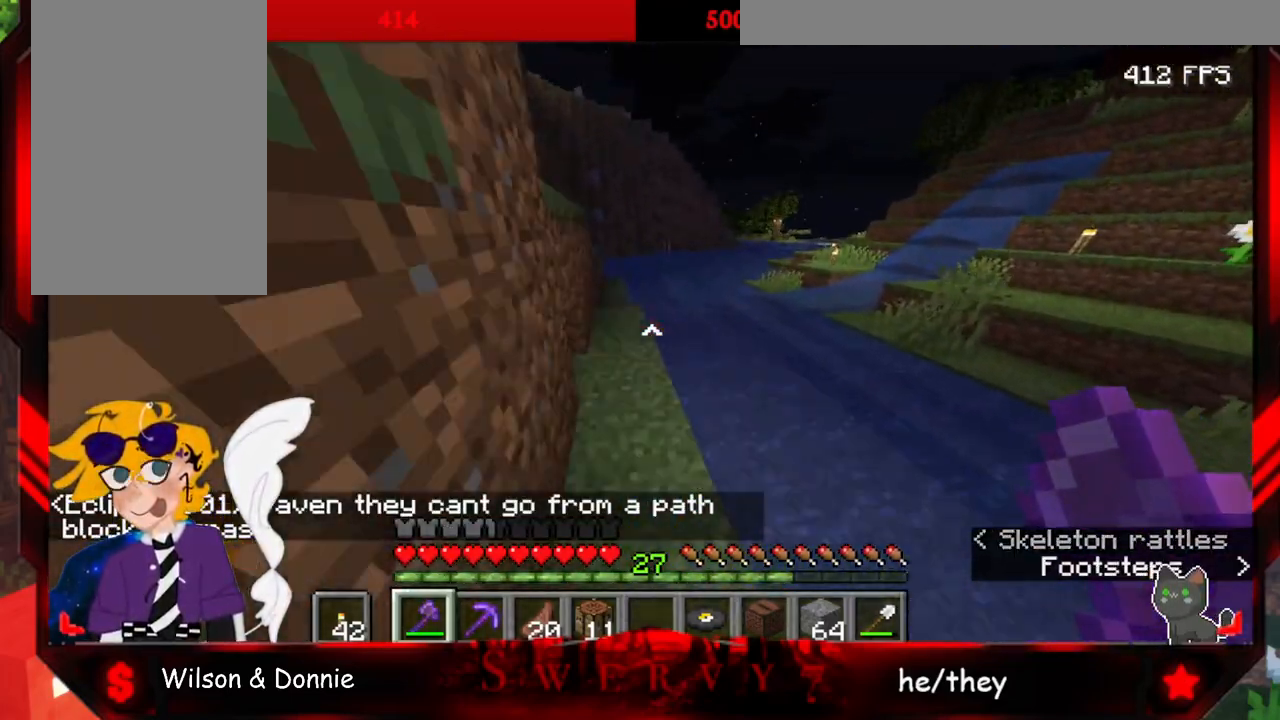
{"keys": ["a", "w"], "mouse": [], "events": [[450, "a", "down"]]}
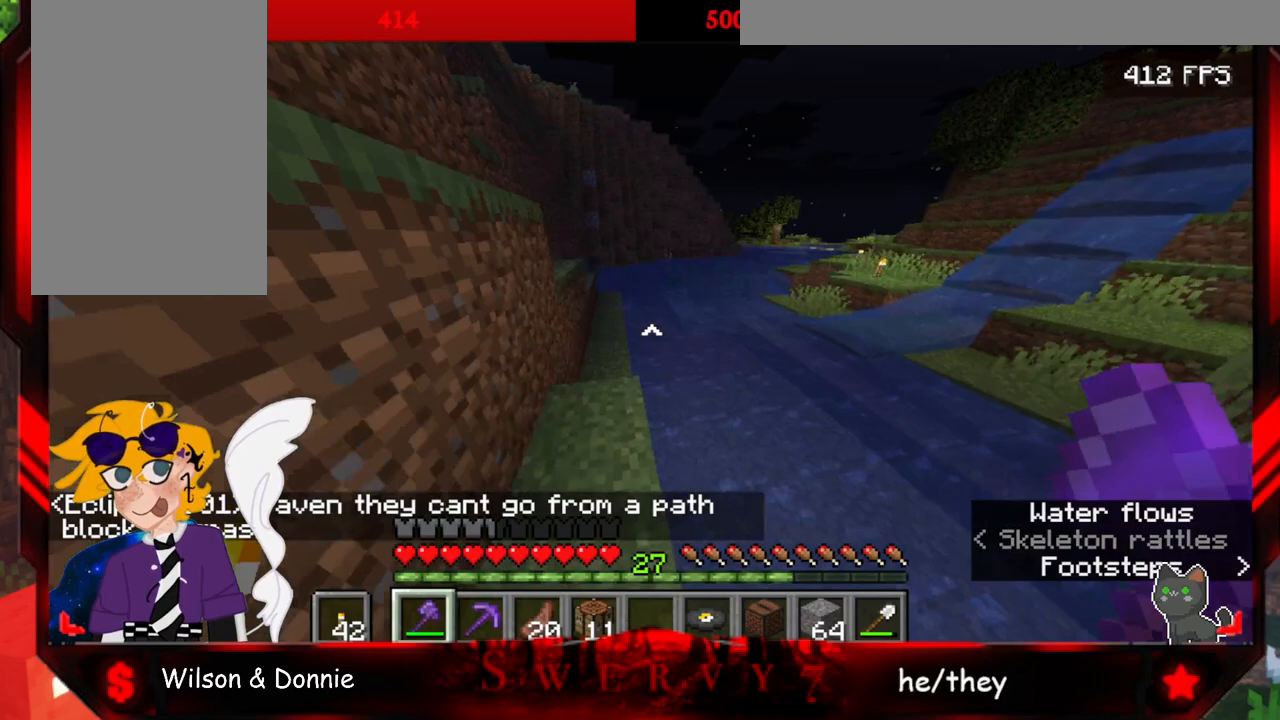
{"keys": ["w"], "mouse": [], "events": [[183, "a", "up"]]}
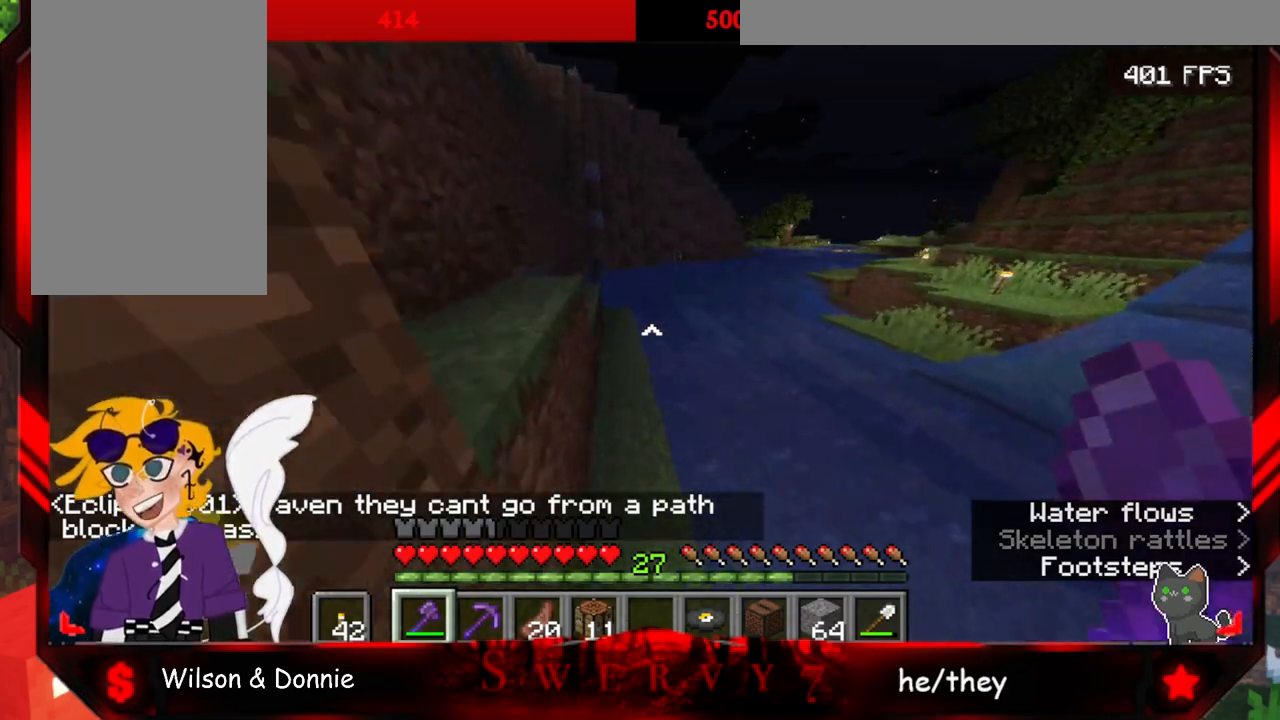
{"keys": ["a", "w"], "mouse": [], "events": [[33, "a", "down"]]}
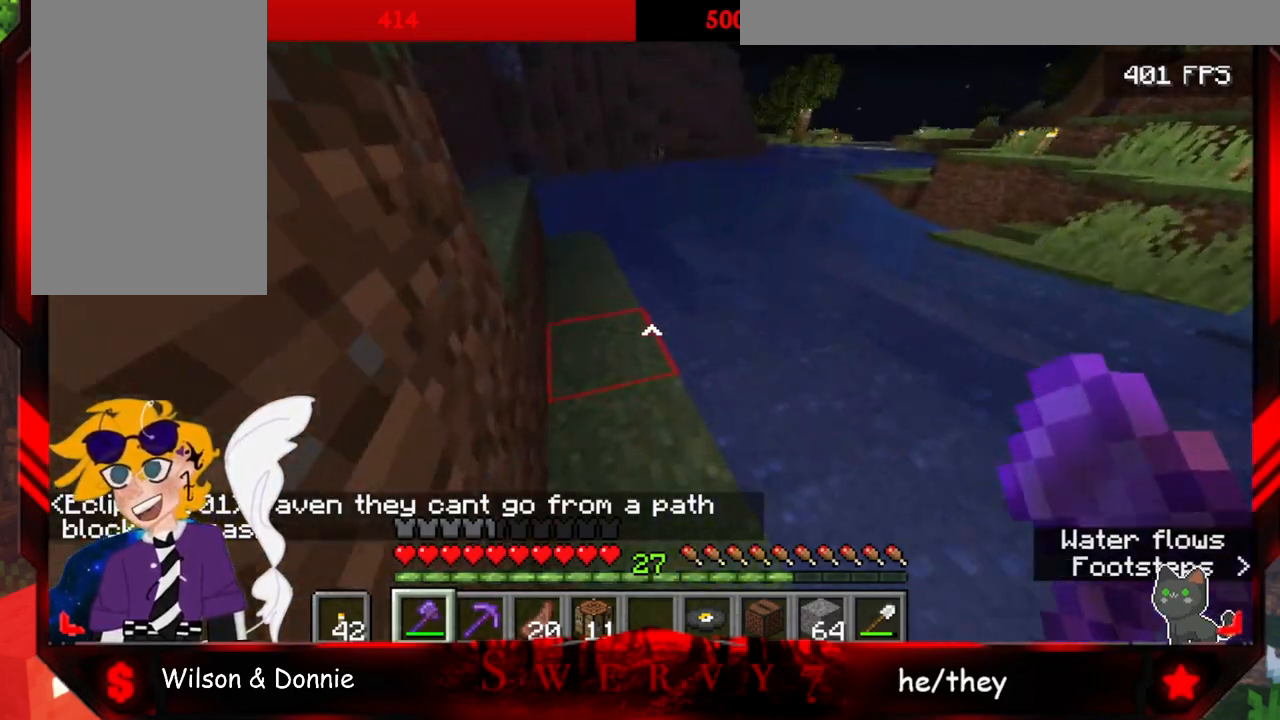
{"keys": ["d", "w"], "mouse": [], "events": [[133, "a", "up"], [450, "d", "down"]]}
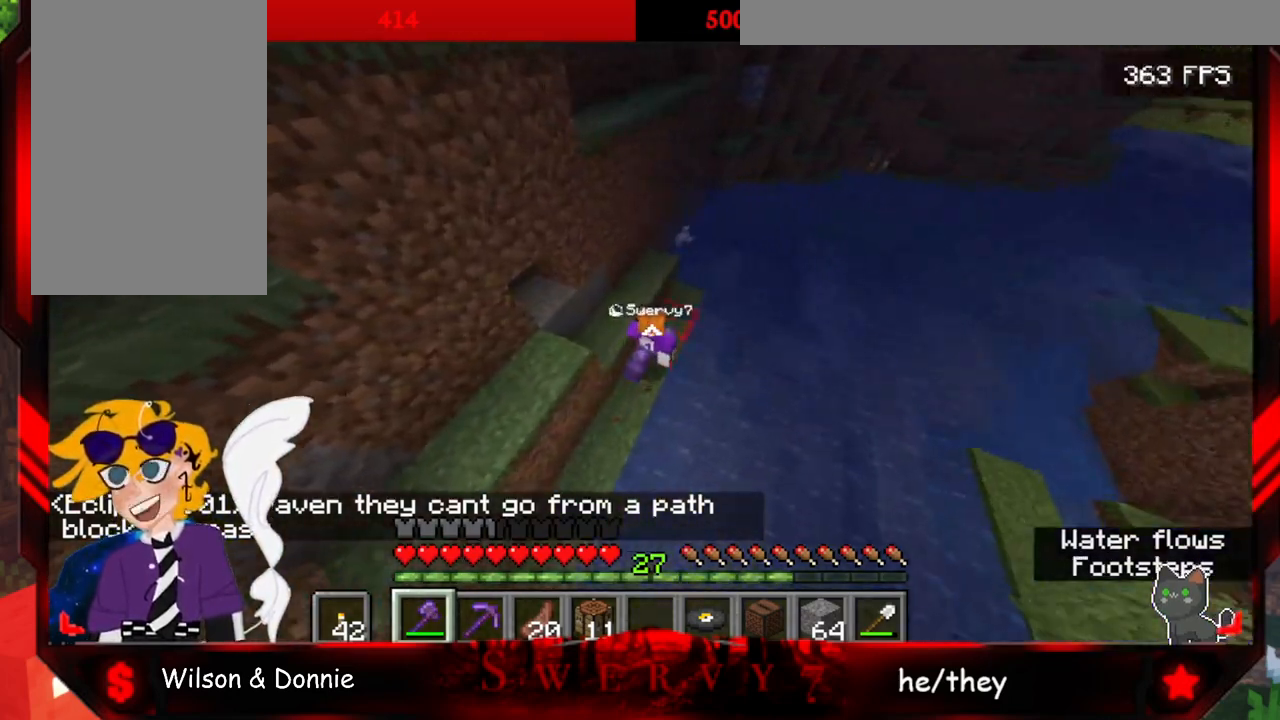
{"keys": ["d"], "mouse": [], "events": [[133, "w", "up"], [217, "d", "up"], [483, "d", "down"]]}
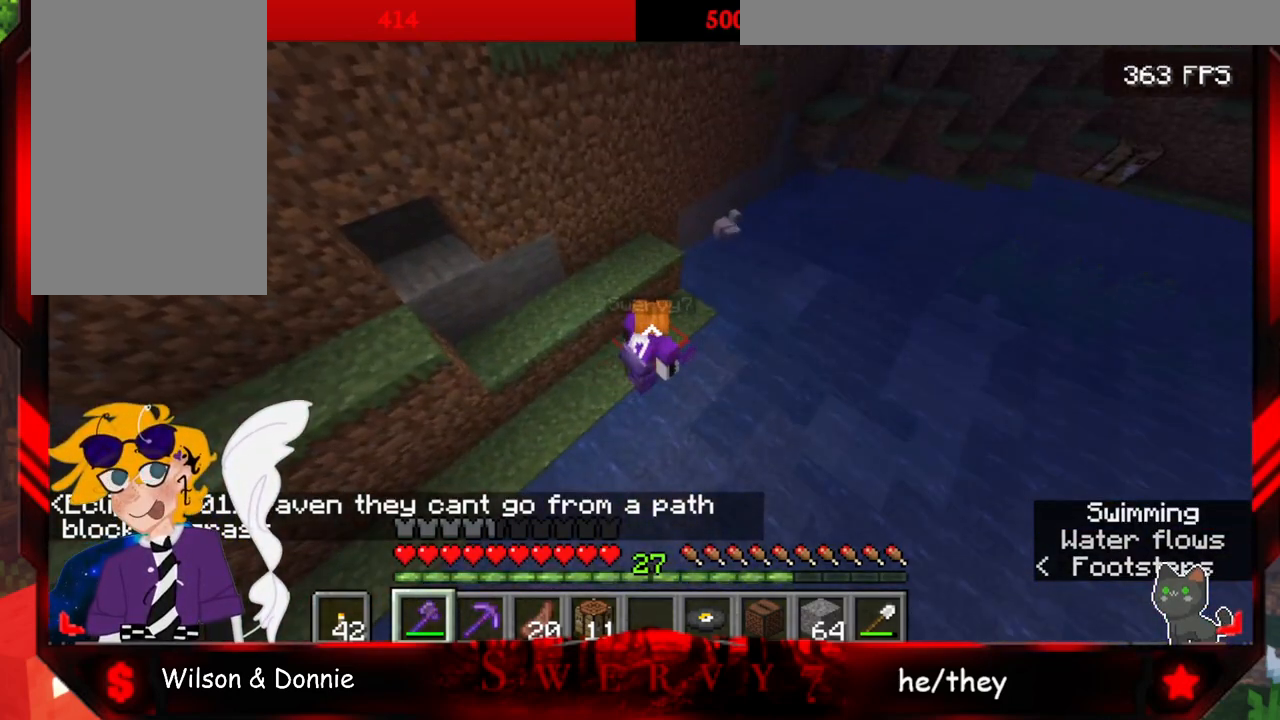
{"keys": ["d"], "mouse": [], "events": []}
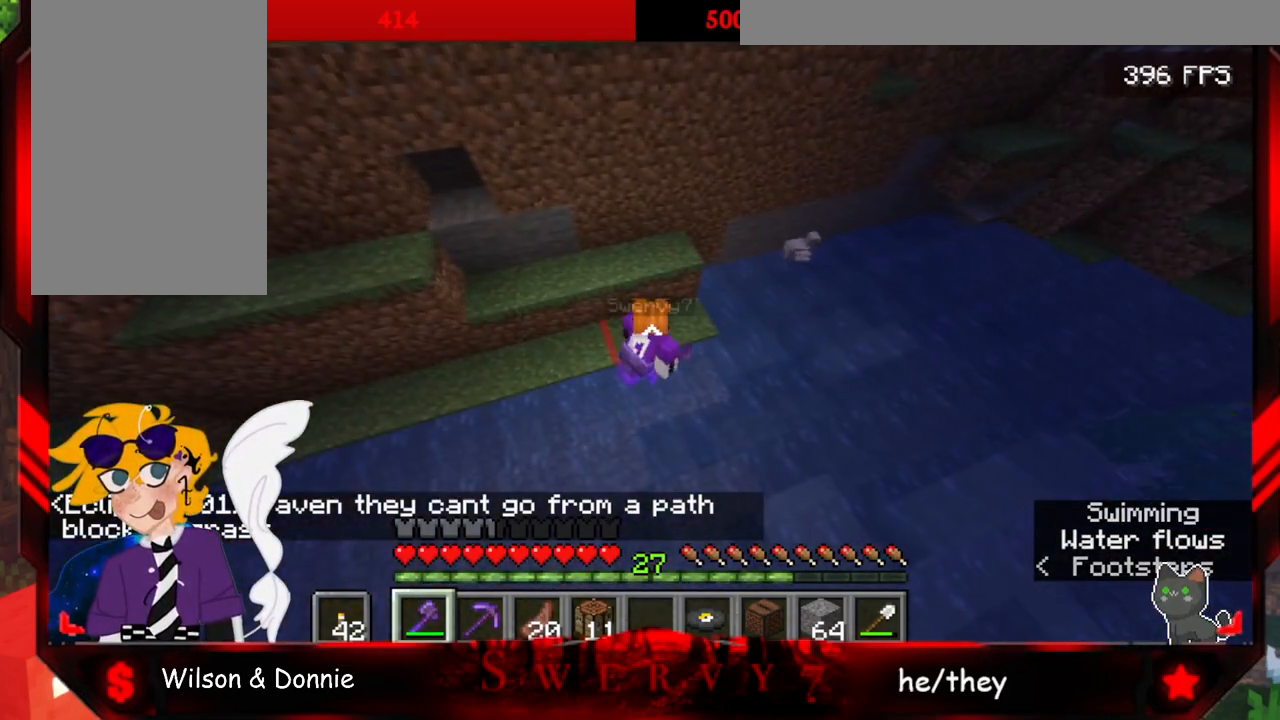
{"keys": ["d"], "mouse": [], "events": []}
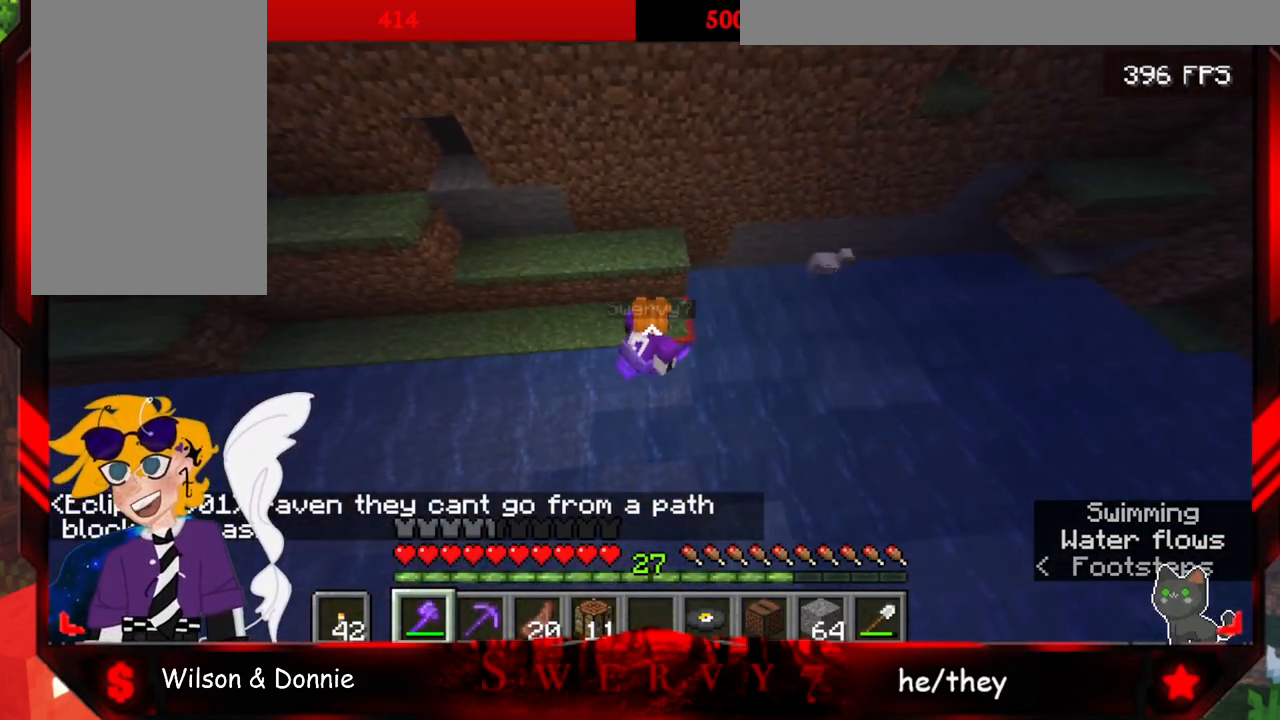
{"keys": ["d"], "mouse": [], "events": []}
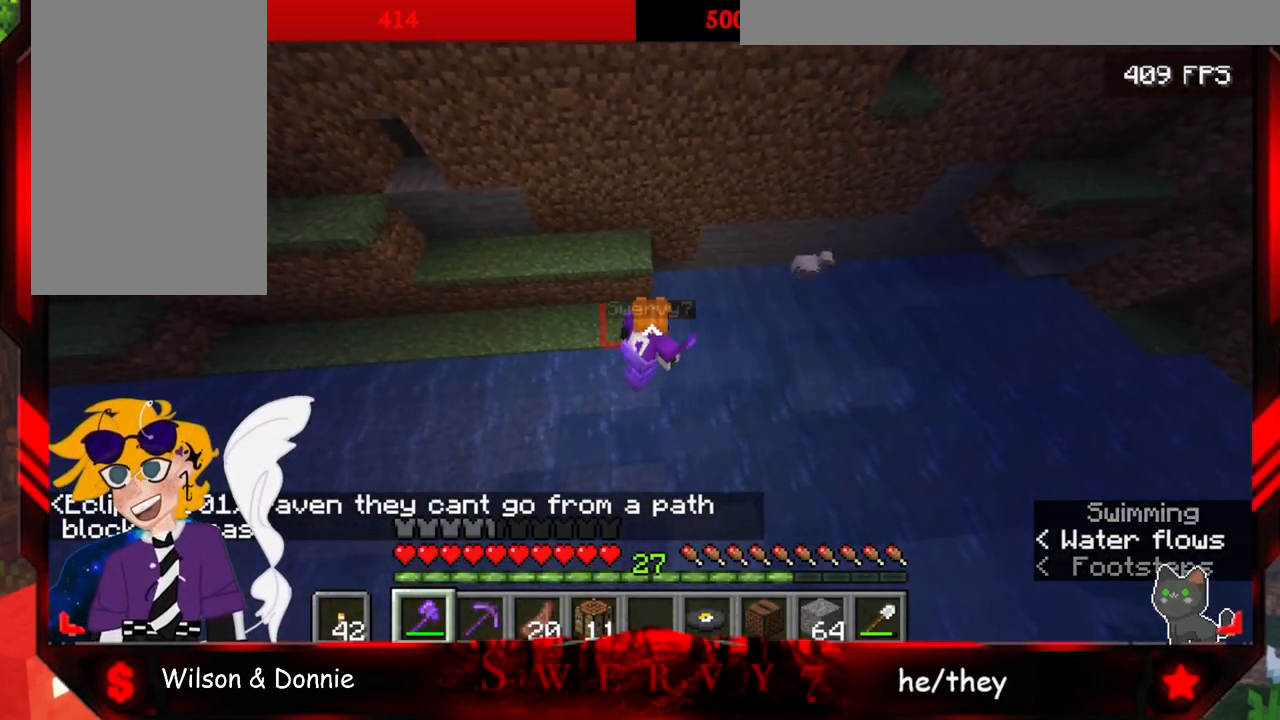
{"keys": ["w"], "mouse": [], "events": [[200, "w", "down"], [450, "d", "up"]]}
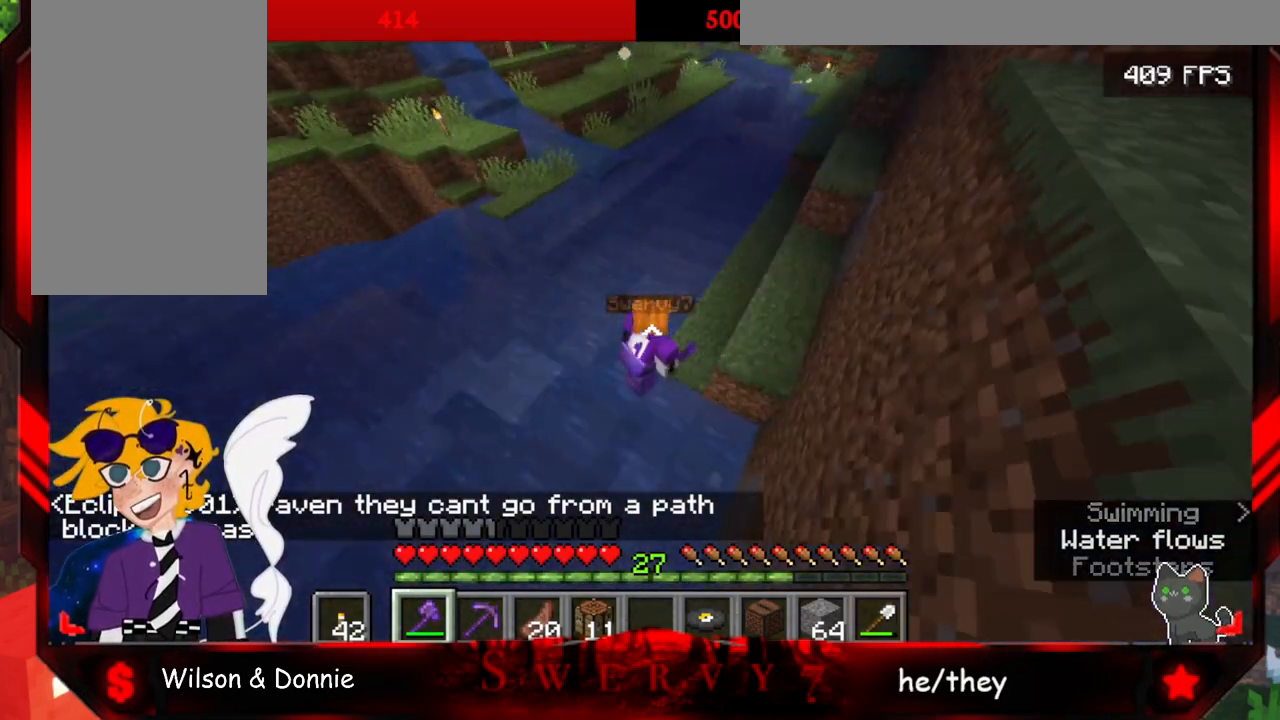
{"keys": ["d", "w"], "mouse": [], "events": [[100, "d", "down"]]}
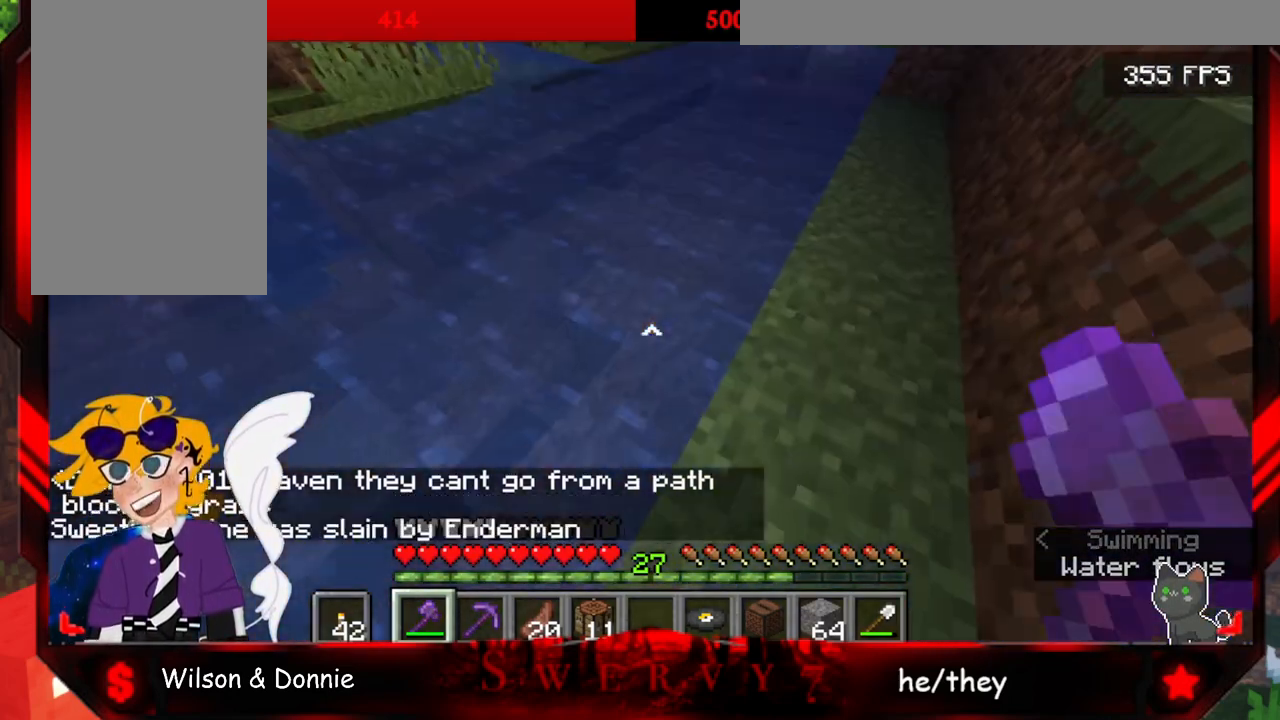
{"keys": [], "mouse": [], "events": [[150, "w", "up"], [383, "d", "up"]]}
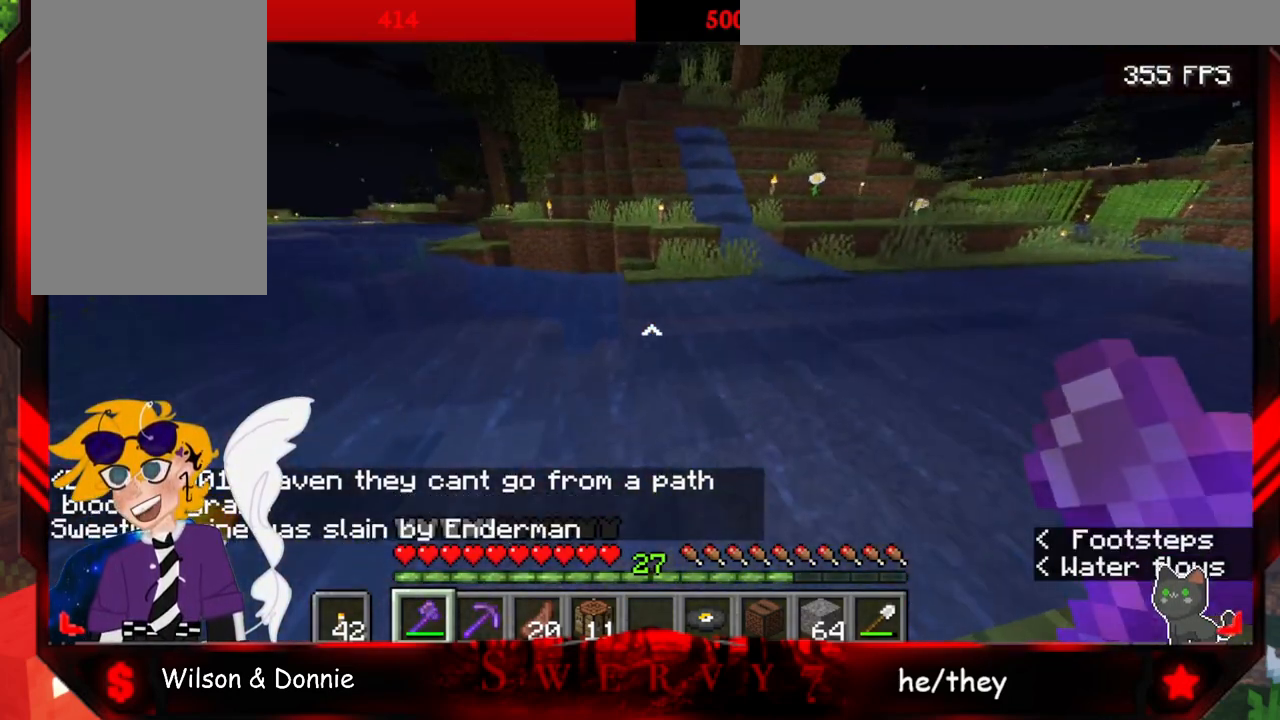
{"keys": ["space", "w"], "mouse": [], "events": [[33, "w", "down"], [250, "space", "down"]]}
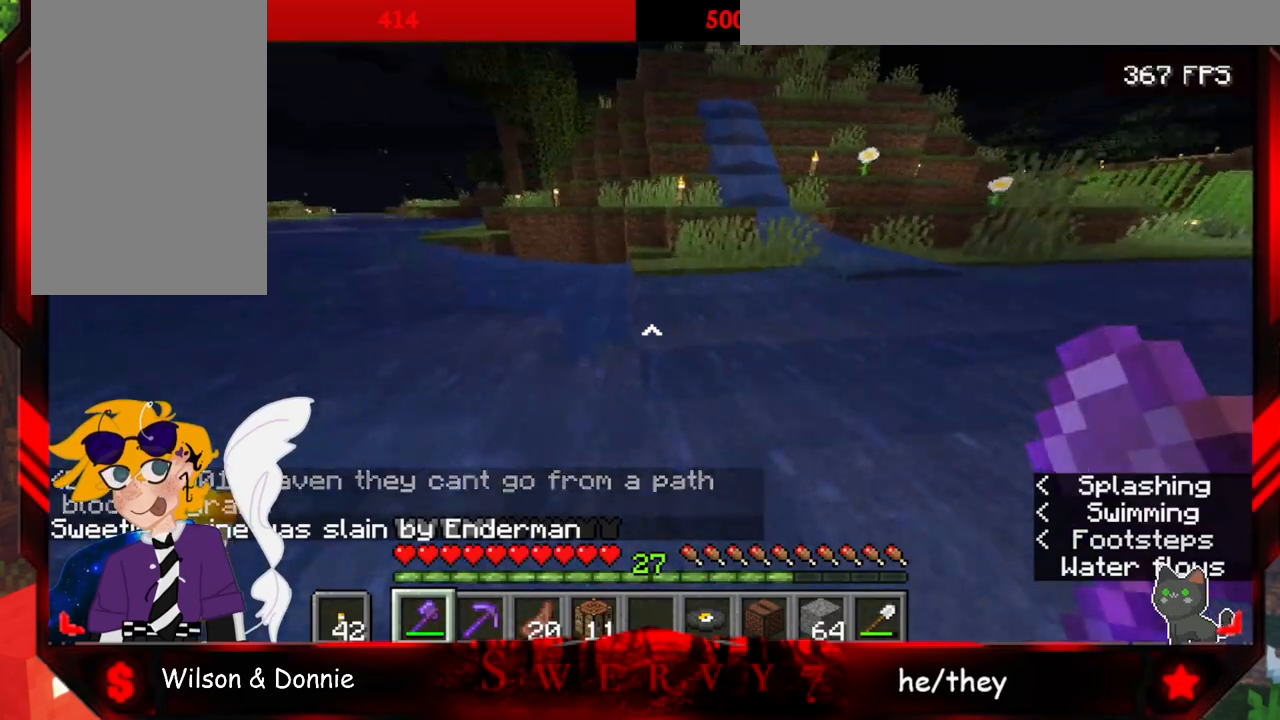
{"keys": ["space", "w"], "mouse": [], "events": []}
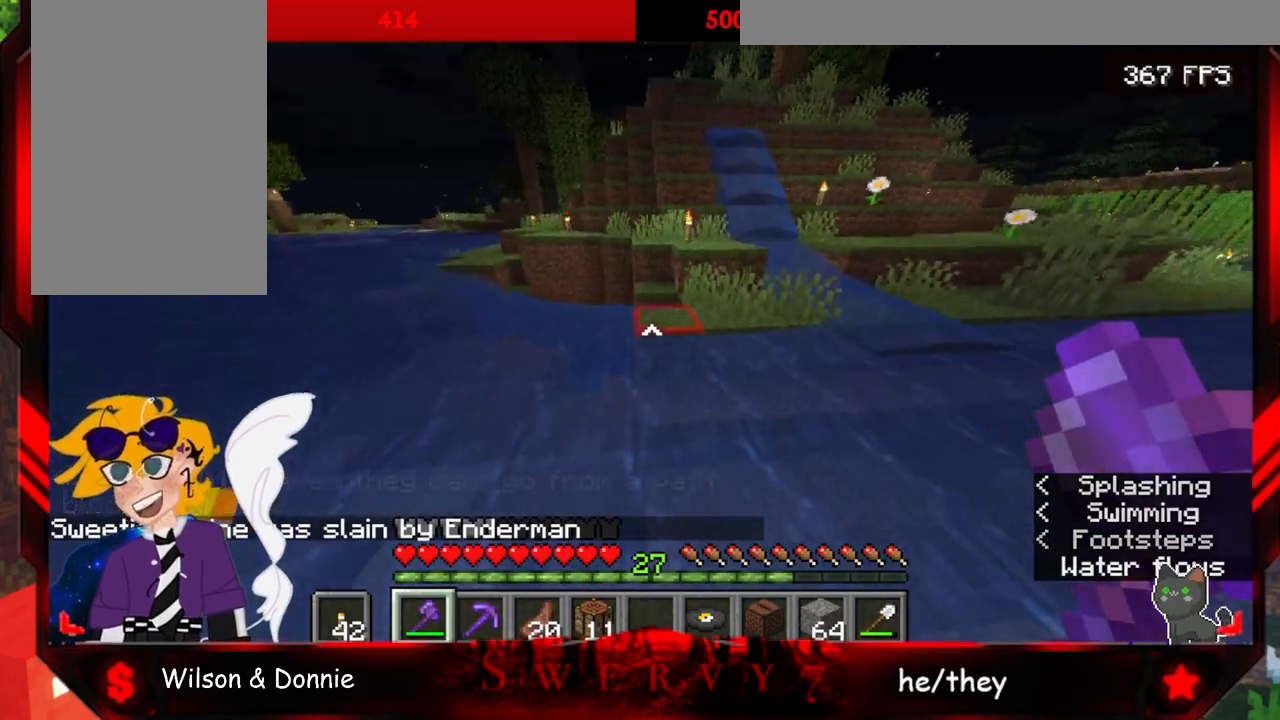
{"keys": ["space", "w"], "mouse": [], "events": []}
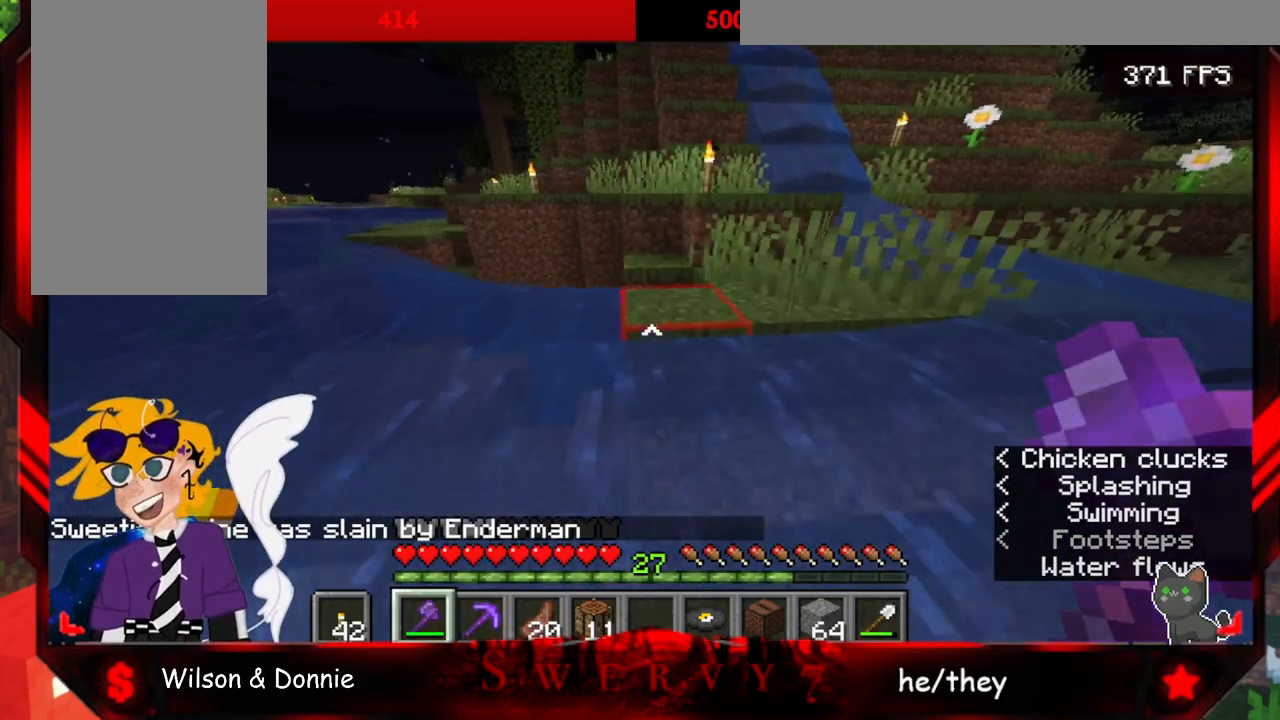
{"keys": ["space", "w"], "mouse": [], "events": []}
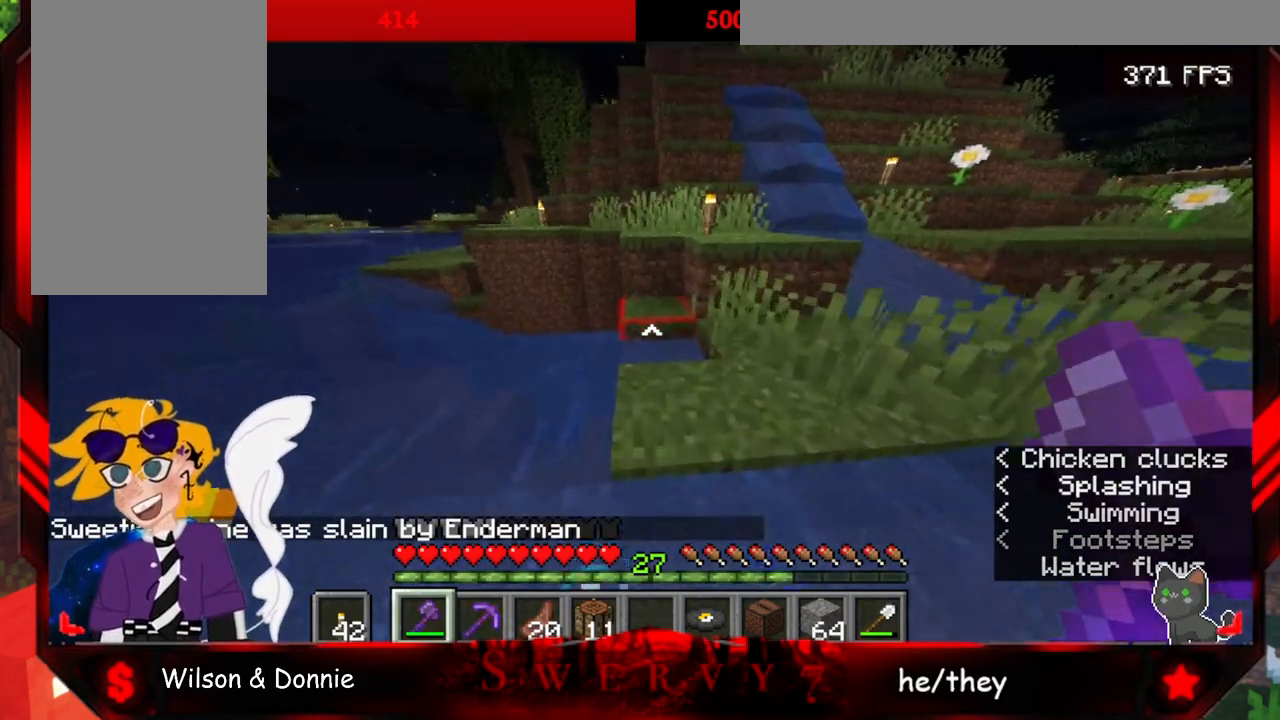
{"keys": ["space", "w"], "mouse": [], "events": []}
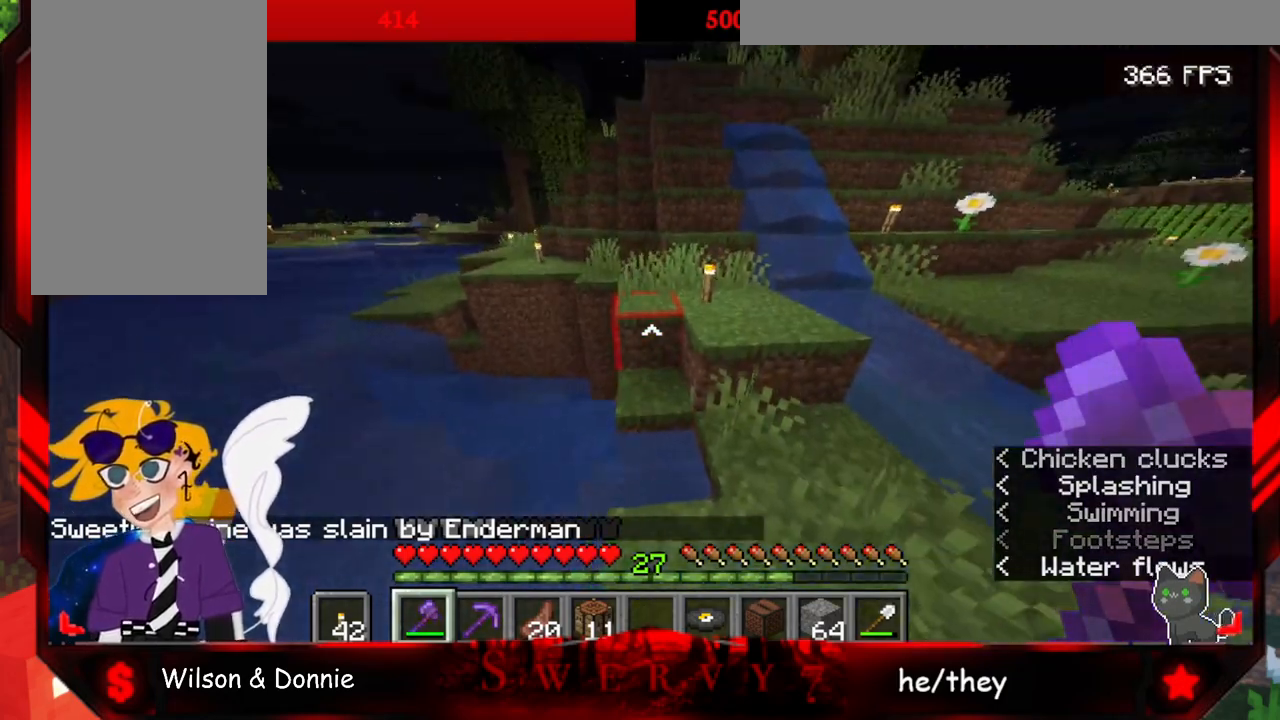
{"keys": ["space", "w"], "mouse": [], "events": []}
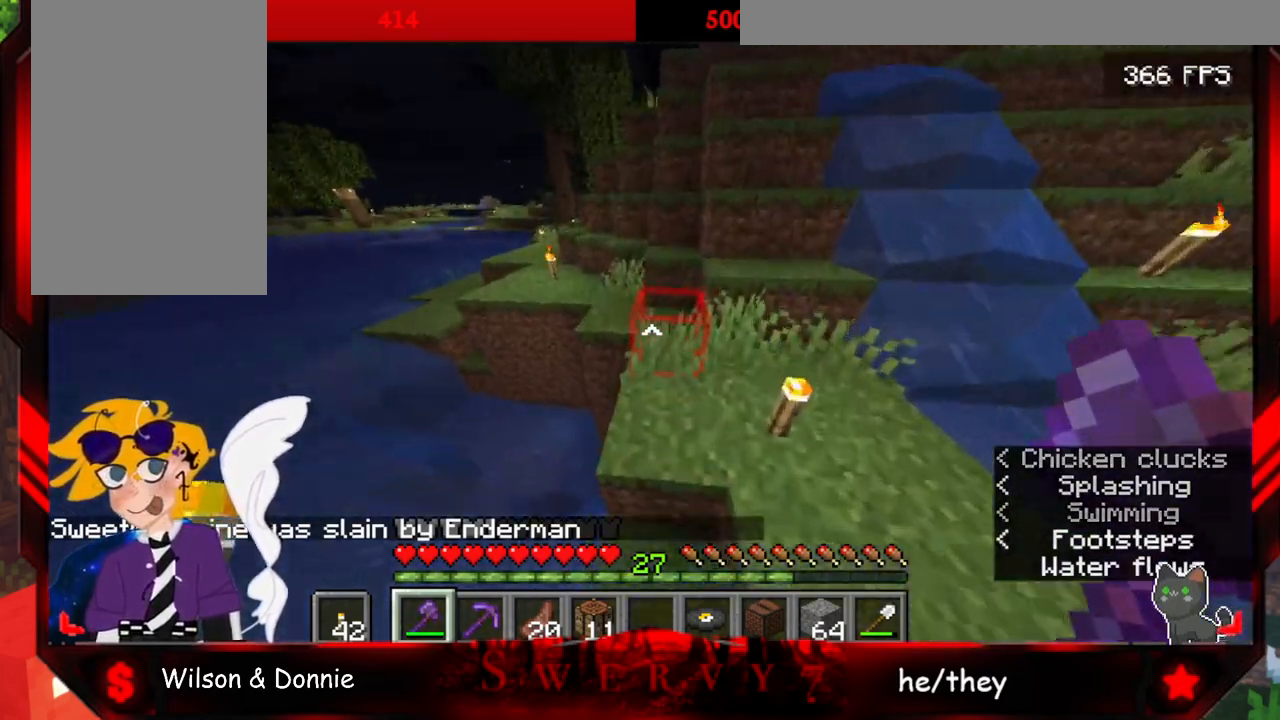
{"keys": ["space", "w"], "mouse": [], "events": []}
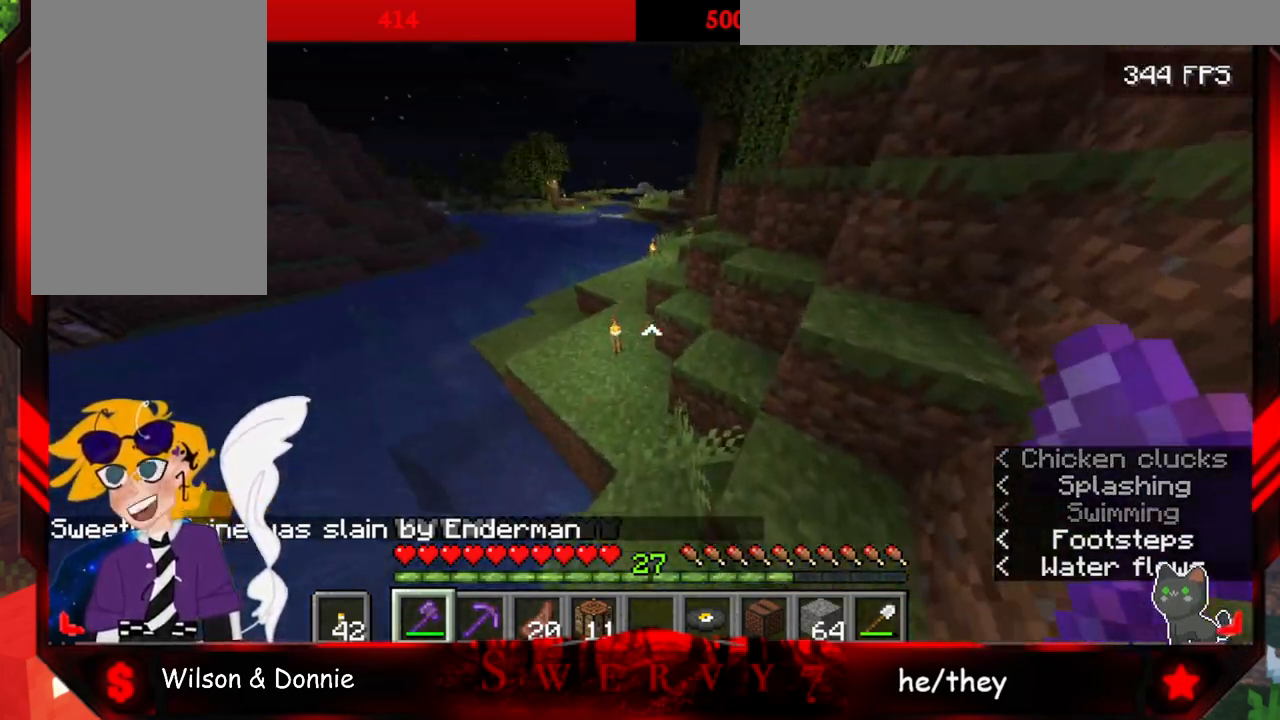
{"keys": ["space", "w"], "mouse": [], "events": []}
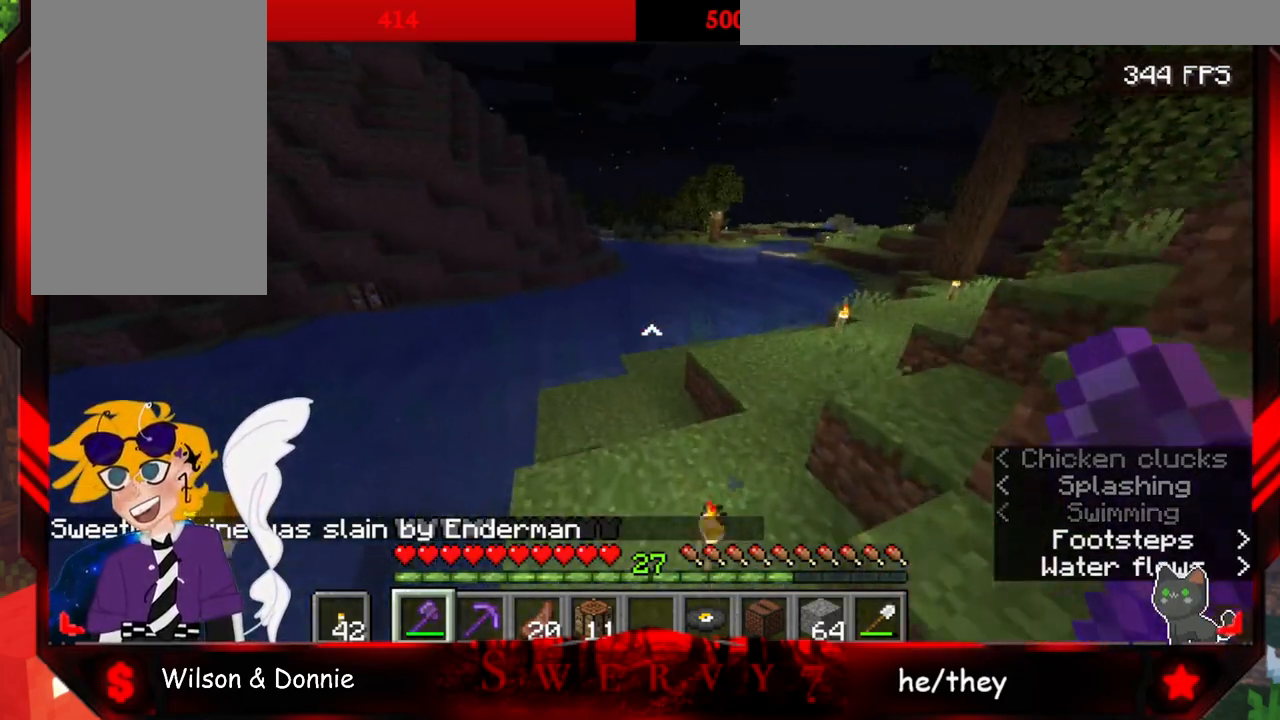
{"keys": ["space", "w"], "mouse": [], "events": []}
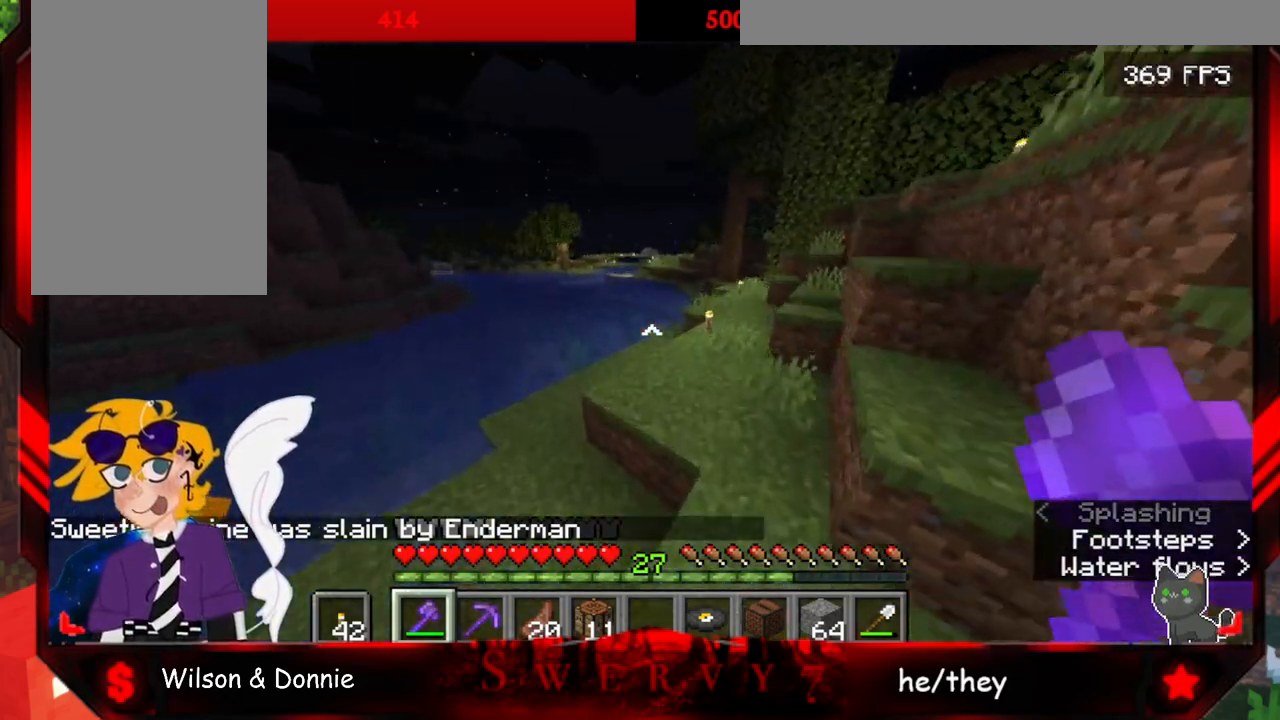
{"keys": ["d", "space", "w"], "mouse": [], "events": [[417, "space", "up"], [450, "d", "down"], [483, "space", "down"]]}
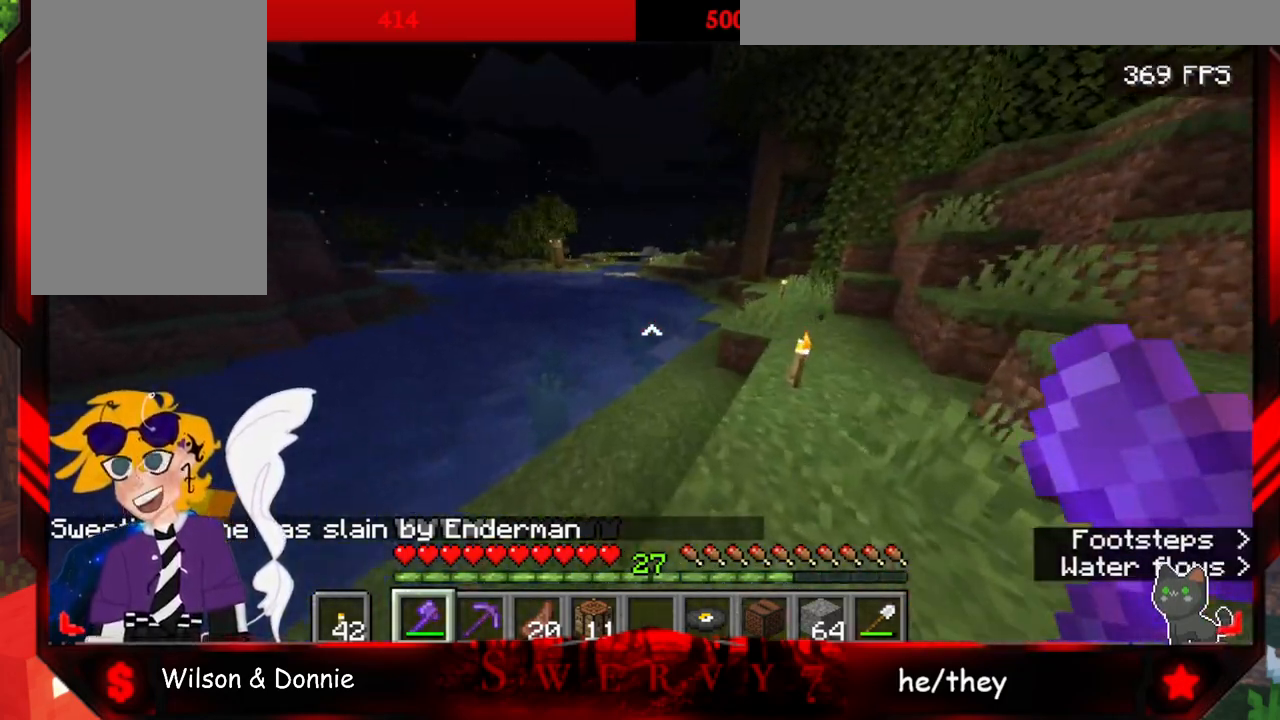
{"keys": ["d", "space", "w"], "mouse": [], "events": []}
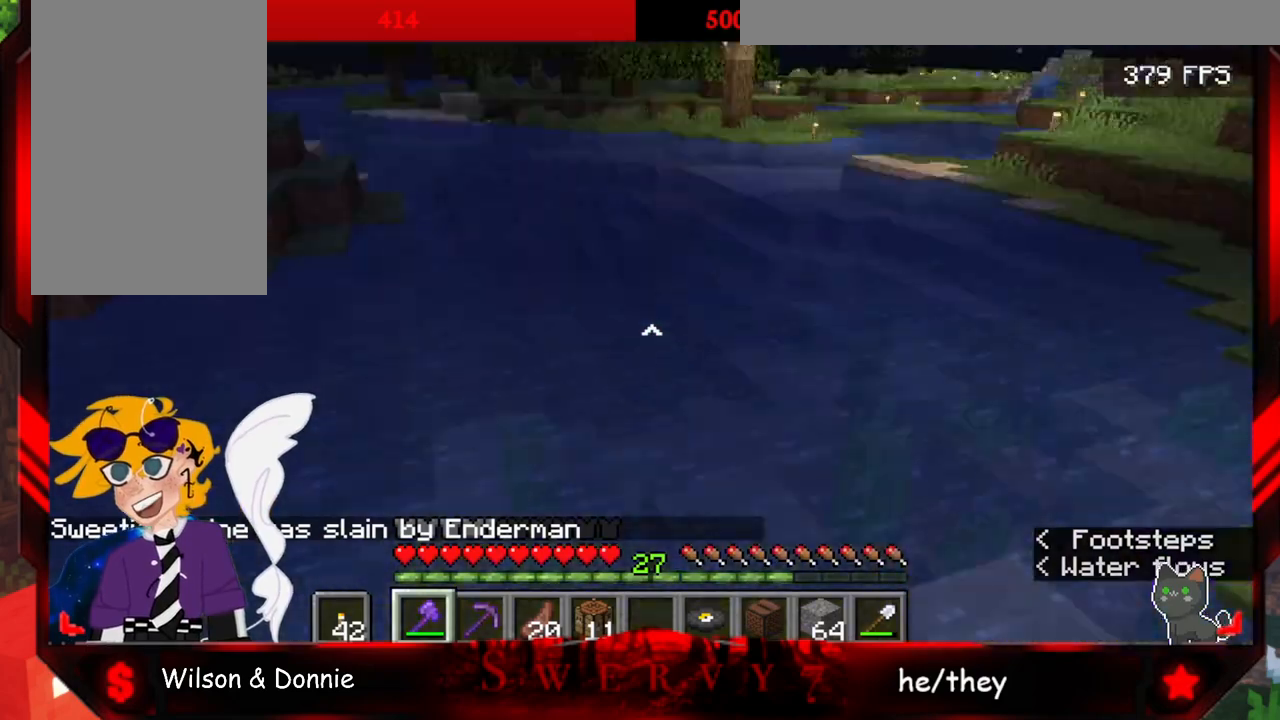
{"keys": ["d", "space", "w"], "mouse": [], "events": []}
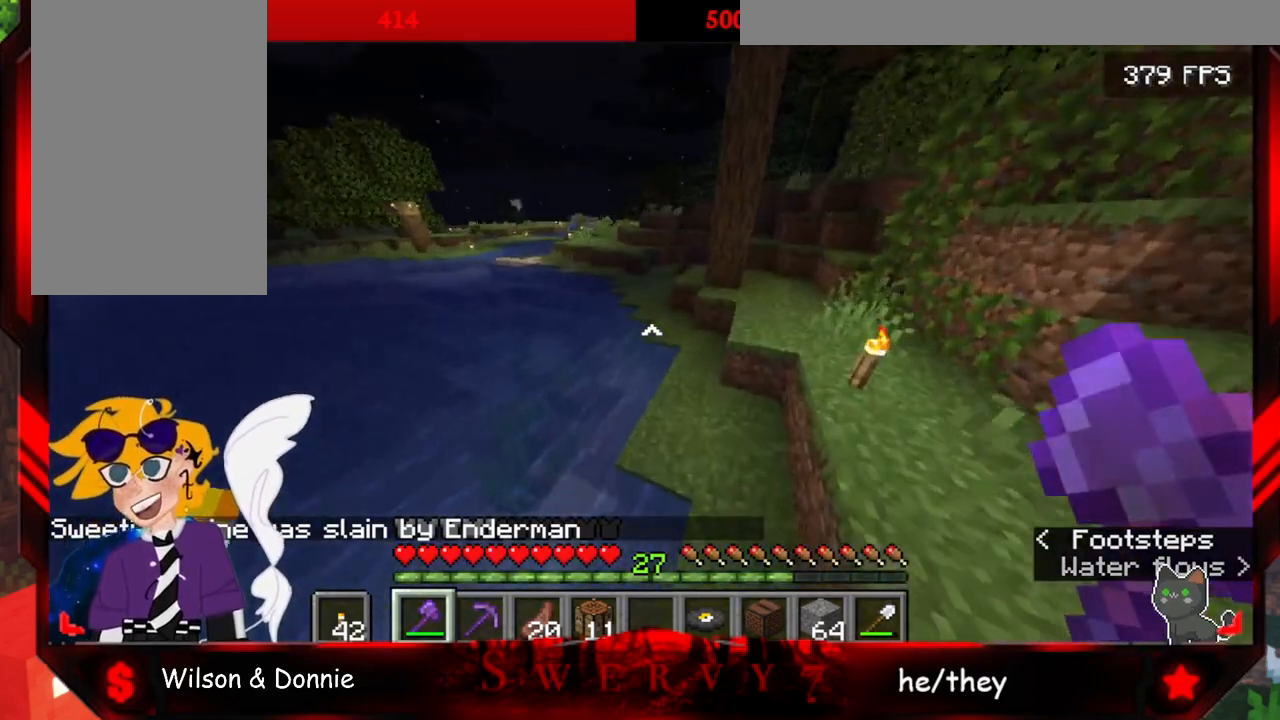
{"keys": ["space", "w"], "mouse": [], "events": [[83, "d", "up"]]}